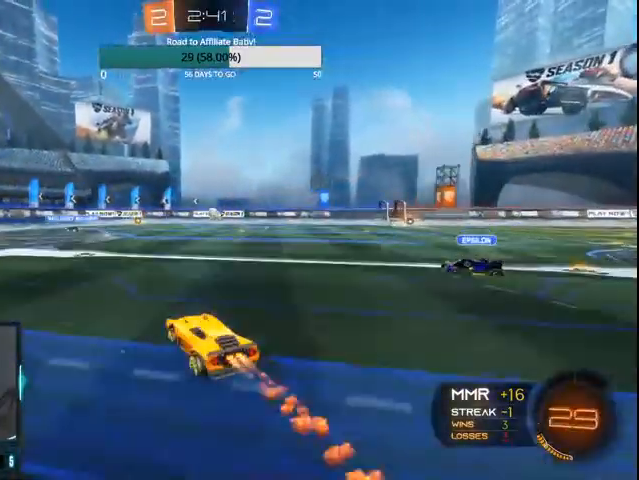
Gameplay with a controller (PlayStation layout); each line is a JSON object with the inputs held at the frame after it (dt_ms = milliseconds from this image to that frame). "events" lists button and stick changes between this image and that frame as [ms after this image, input, new state], when the widget could be followed in between.
{"dt_ms": 500, "buttons": ["CIRCLE", "R2"], "left_stick": "center", "right_stick": "center", "events": []}
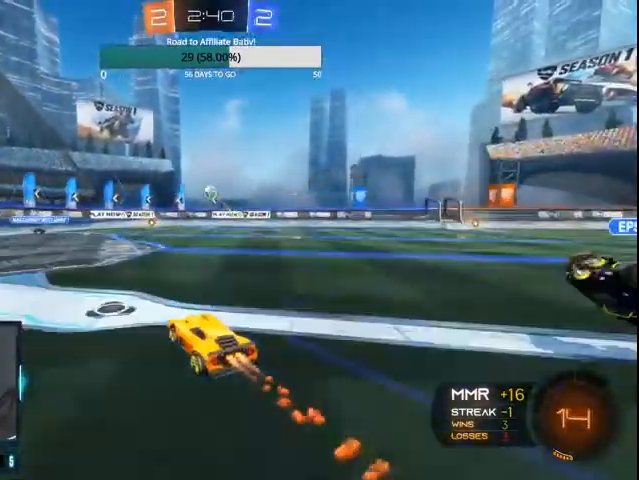
{"dt_ms": 500, "buttons": ["CROSS", "CIRCLE", "R2"], "left_stick": "center", "right_stick": "center", "events": [[33, "CIRCLE", "up"], [167, "CROSS", "down"], [167, "left_stick", "down"], [367, "CROSS", "up"], [467, "CIRCLE", "down"], [500, "CROSS", "down"], [500, "left_stick", "center"]]}
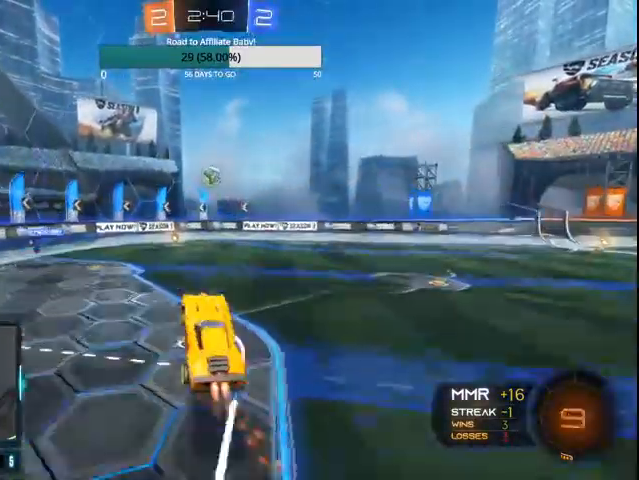
{"dt_ms": 500, "buttons": ["CIRCLE", "L1", "R2"], "left_stick": "down", "right_stick": "center", "events": [[133, "left_stick", "right"], [167, "CROSS", "up"], [167, "L1", "down"], [200, "CIRCLE", "up"], [400, "CIRCLE", "down"], [400, "left_stick", "down"]]}
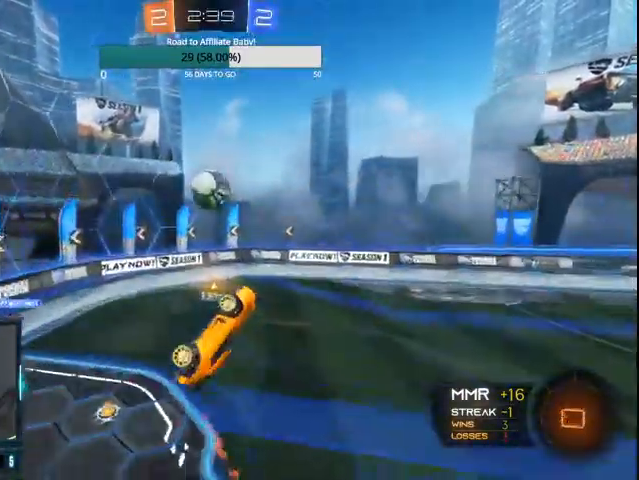
{"dt_ms": 500, "buttons": ["L1", "R2"], "left_stick": "down", "right_stick": "center", "events": [[33, "CIRCLE", "up"], [100, "CIRCLE", "down"], [467, "CIRCLE", "up"]]}
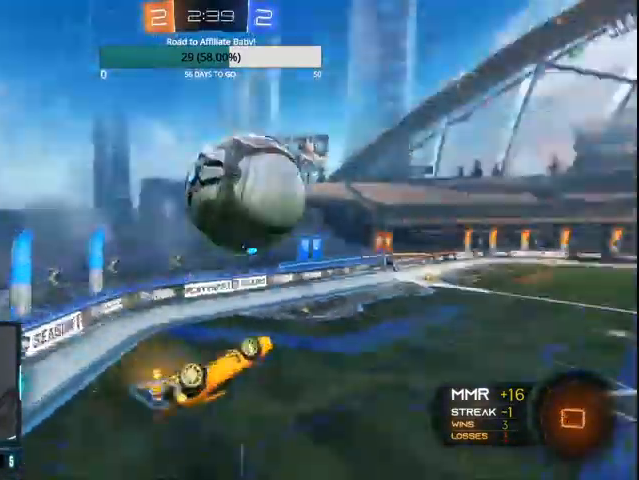
{"dt_ms": 500, "buttons": ["L1", "R2"], "left_stick": "up", "right_stick": "center", "events": [[100, "left_stick", "center"], [167, "L1", "up"], [300, "L1", "down"], [300, "left_stick", "up"]]}
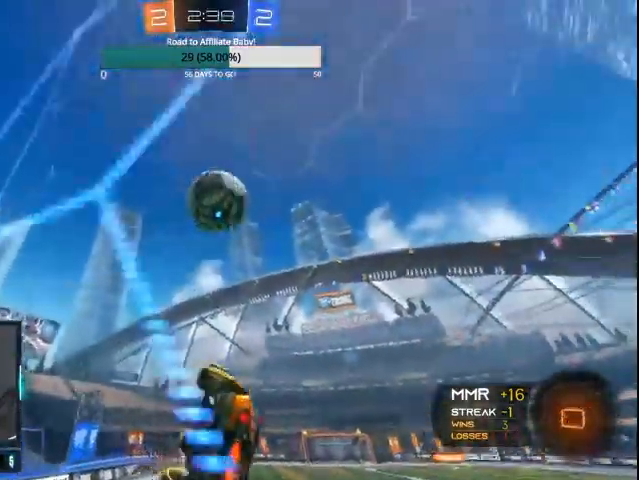
{"dt_ms": 500, "buttons": ["TRIANGLE", "R2"], "left_stick": "right", "right_stick": "center", "events": [[67, "L1", "up"], [100, "left_stick", "up-left"], [233, "left_stick", "center"], [333, "left_stick", "right"], [400, "TRIANGLE", "down"]]}
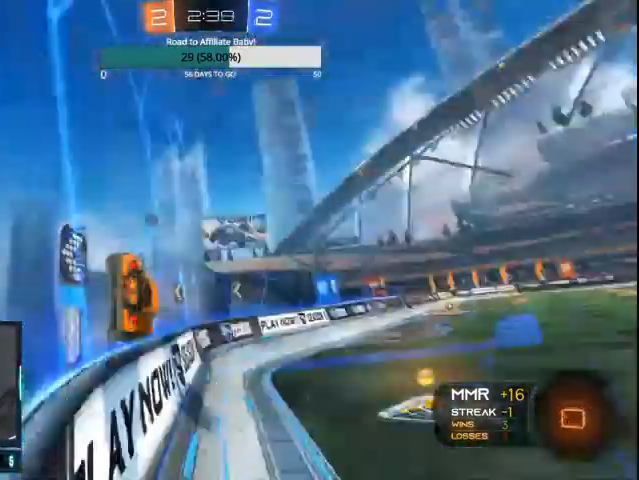
{"dt_ms": 500, "buttons": ["CIRCLE", "TRIANGLE", "R2"], "left_stick": "right", "right_stick": "center", "events": [[33, "TRIANGLE", "up"], [200, "CIRCLE", "down"], [500, "TRIANGLE", "down"]]}
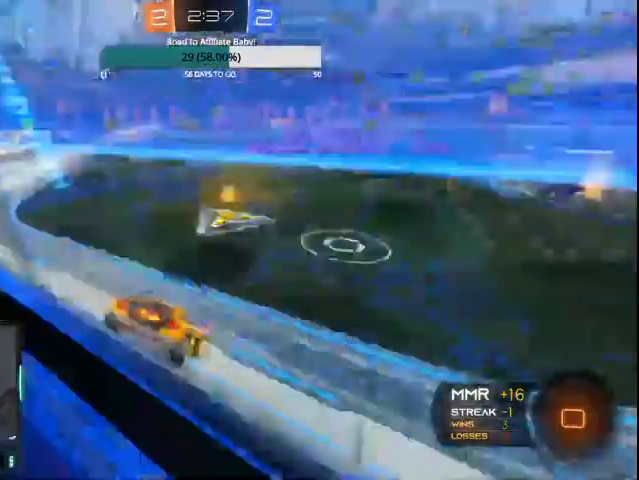
{"dt_ms": 500, "buttons": ["L1", "R2"], "left_stick": "up-left", "right_stick": "center", "events": [[100, "TRIANGLE", "up"], [167, "CIRCLE", "up"], [200, "L1", "down"], [200, "left_stick", "up-left"], [233, "CROSS", "down"], [300, "CROSS", "up"], [367, "CROSS", "down"], [467, "CROSS", "up"]]}
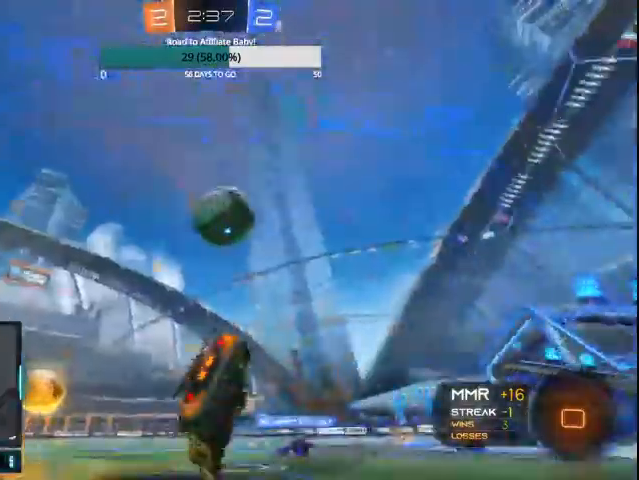
{"dt_ms": 500, "buttons": ["R2"], "left_stick": "left", "right_stick": "center", "events": [[267, "L1", "up"], [467, "left_stick", "left"]]}
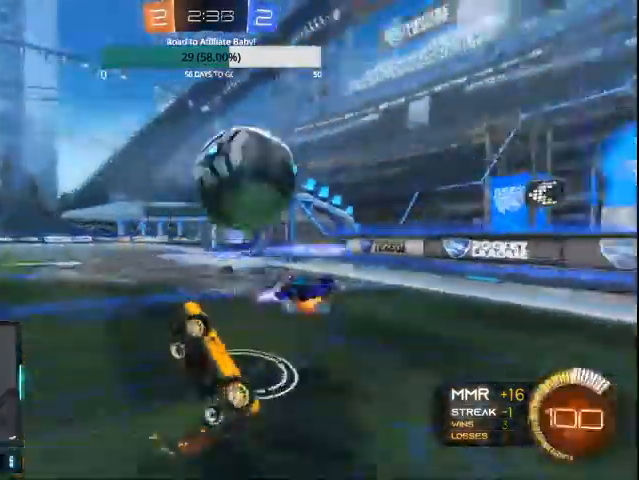
{"dt_ms": 500, "buttons": ["TRIANGLE", "R2"], "left_stick": "center", "right_stick": "center", "events": [[33, "CIRCLE", "down"], [200, "CIRCLE", "up"], [300, "CIRCLE", "down"], [367, "left_stick", "center"], [400, "CIRCLE", "up"], [500, "TRIANGLE", "down"]]}
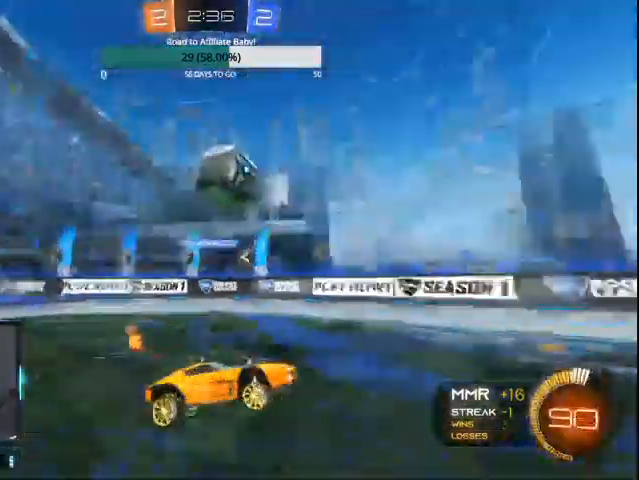
{"dt_ms": 1000, "buttons": ["L1", "R2"], "left_stick": "right", "right_stick": "center"}
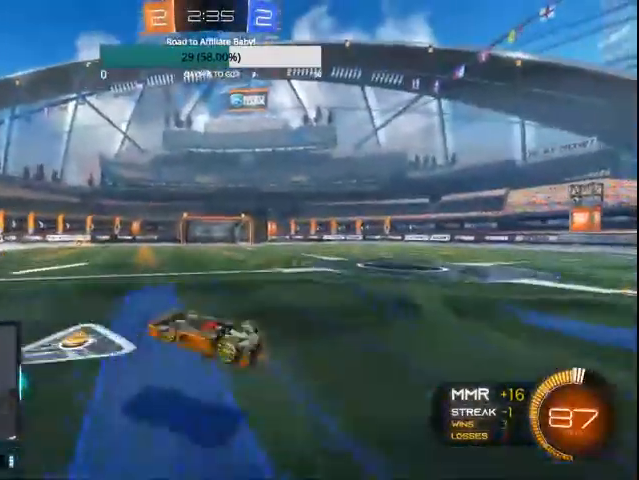
{"dt_ms": 500, "buttons": ["R2"], "left_stick": "right", "right_stick": "center", "events": [[33, "L1", "up"], [133, "TRIANGLE", "down"], [200, "TRIANGLE", "up"]]}
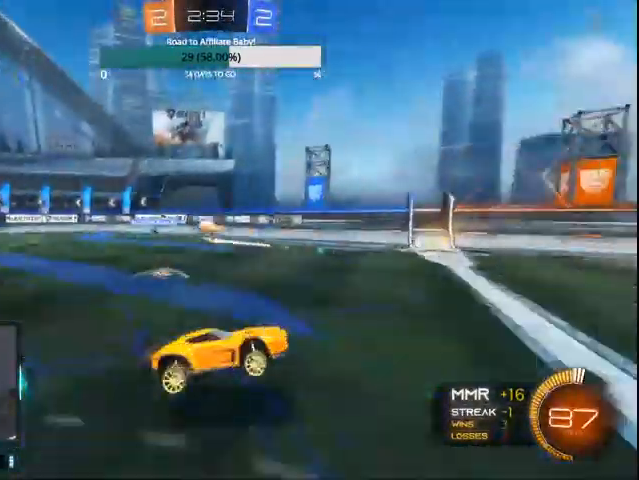
{"dt_ms": 500, "buttons": ["CIRCLE", "R2"], "left_stick": "right", "right_stick": "center", "events": [[300, "CIRCLE", "down"], [300, "L1", "down"], [400, "CIRCLE", "up"], [433, "L1", "up"], [467, "CIRCLE", "down"]]}
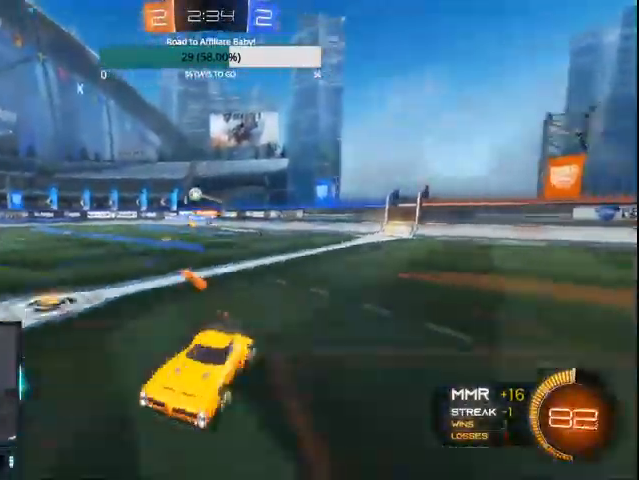
{"dt_ms": 500, "buttons": ["CIRCLE", "R2"], "left_stick": "right", "right_stick": "center", "events": [[33, "CIRCLE", "up"], [100, "CIRCLE", "down"], [200, "CIRCLE", "up"], [300, "CIRCLE", "down"], [400, "CIRCLE", "up"], [467, "CIRCLE", "down"]]}
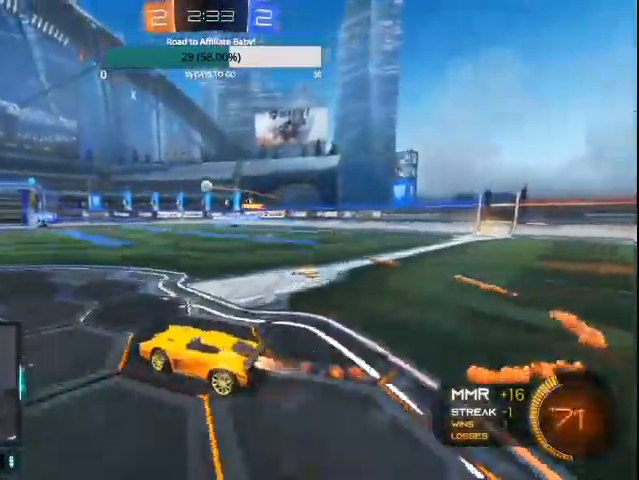
{"dt_ms": 500, "buttons": ["R2"], "left_stick": "right", "right_stick": "center", "events": [[33, "CIRCLE", "up"]]}
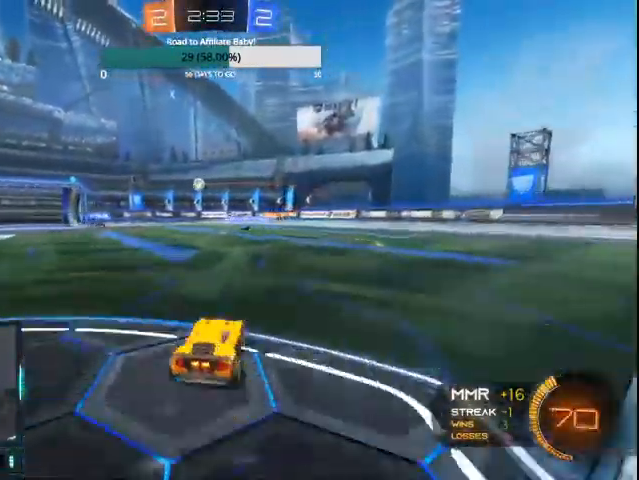
{"dt_ms": 500, "buttons": ["R2"], "left_stick": "left", "right_stick": "center", "events": [[367, "left_stick", "center"], [500, "left_stick", "left"]]}
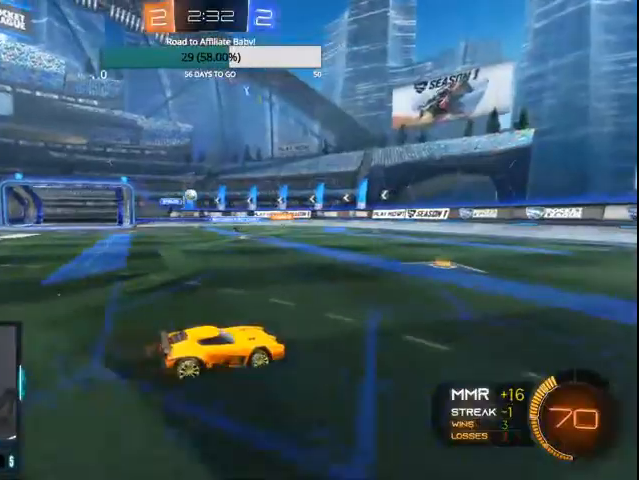
{"dt_ms": 500, "buttons": ["R2"], "left_stick": "center", "right_stick": "center", "events": [[167, "left_stick", "center"], [300, "left_stick", "left"], [500, "left_stick", "center"]]}
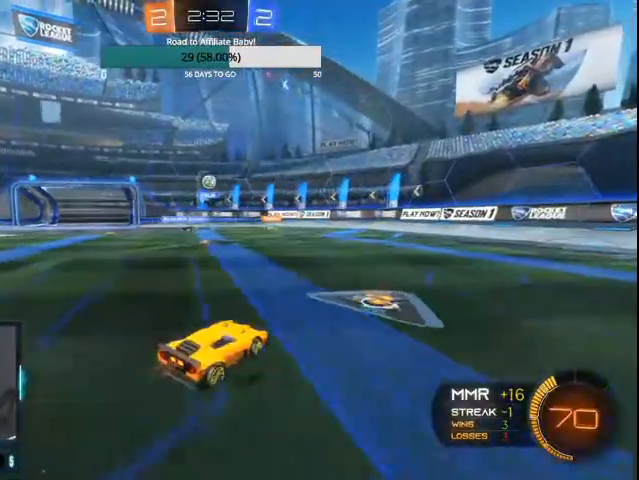
{"dt_ms": 500, "buttons": [], "left_stick": "left", "right_stick": "center", "events": [[67, "left_stick", "right"], [267, "left_stick", "center"], [500, "R2", "up"], [500, "left_stick", "left"]]}
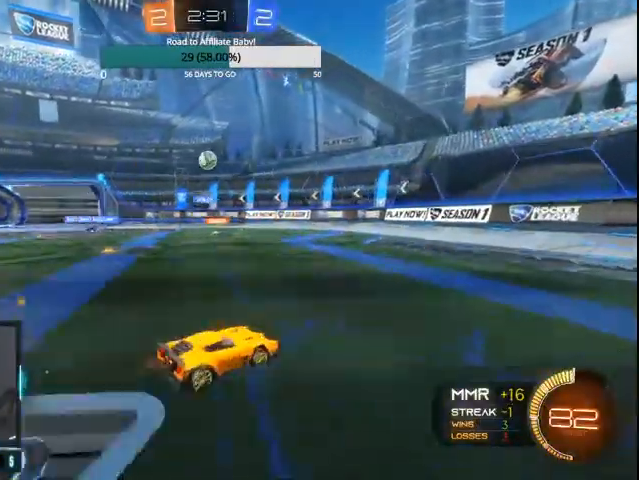
{"dt_ms": 500, "buttons": ["CIRCLE", "L1"], "left_stick": "down-left", "right_stick": "center", "events": [[100, "left_stick", "down-left"], [200, "CROSS", "down"], [367, "L1", "down"], [400, "CROSS", "up"], [500, "CIRCLE", "down"]]}
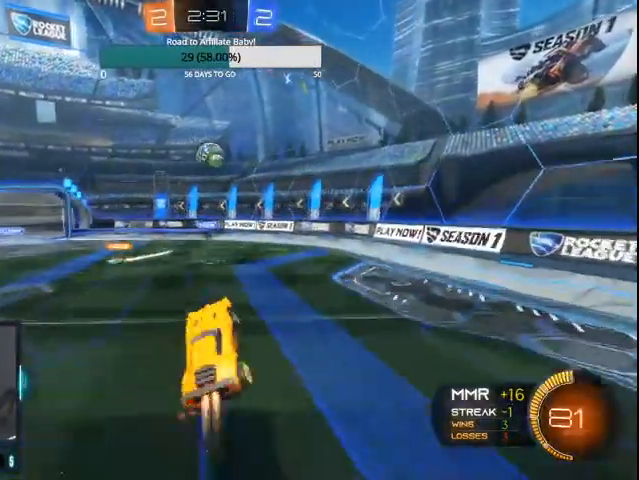
{"dt_ms": 500, "buttons": ["CROSS"], "left_stick": "down-right", "right_stick": "center", "events": [[100, "left_stick", "down-right"], [200, "L1", "up"], [267, "CIRCLE", "up"], [433, "CROSS", "down"]]}
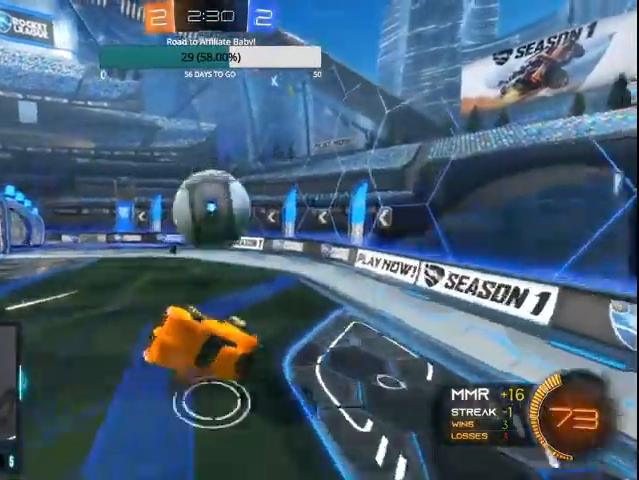
{"dt_ms": 500, "buttons": [], "left_stick": "center", "right_stick": "center", "events": [[100, "CROSS", "up"], [200, "left_stick", "center"]]}
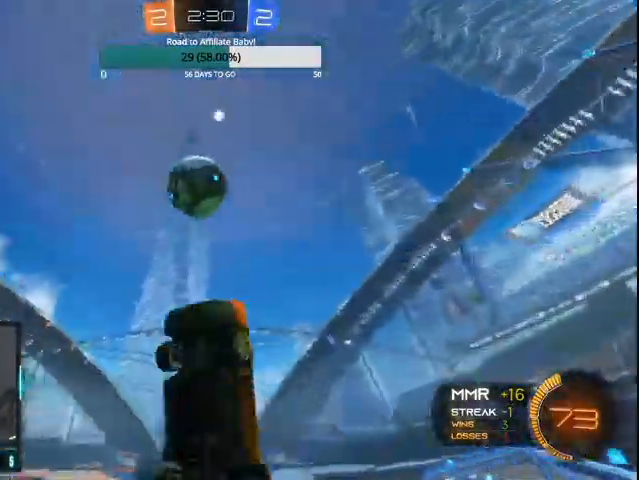
{"dt_ms": 500, "buttons": ["R2"], "left_stick": "up-right", "right_stick": "center", "events": [[200, "R2", "down"], [367, "left_stick", "right"], [500, "left_stick", "up-right"]]}
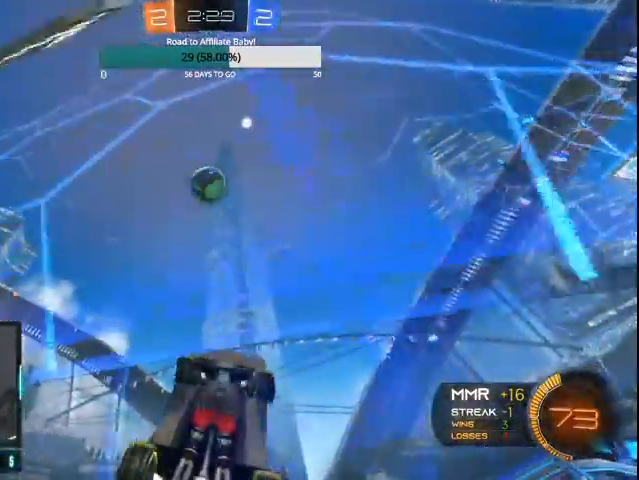
{"dt_ms": 500, "buttons": ["R2"], "left_stick": "up-right", "right_stick": "center", "events": []}
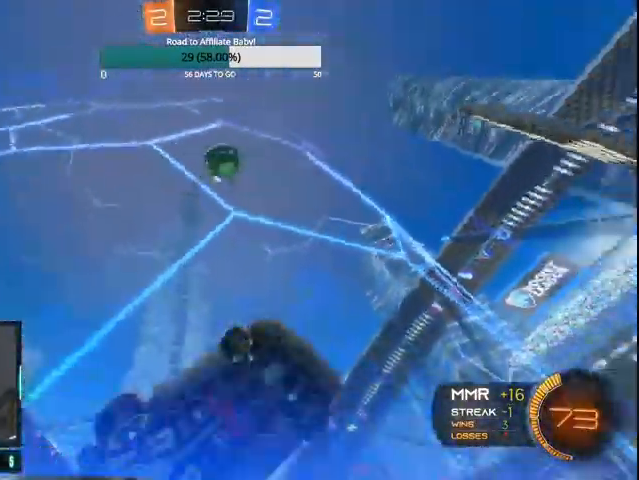
{"dt_ms": 500, "buttons": ["CROSS", "L1", "R2"], "left_stick": "down-right", "right_stick": "center", "events": [[200, "left_stick", "left"], [300, "left_stick", "center"], [400, "L1", "down"], [433, "CROSS", "down"], [433, "left_stick", "down-right"]]}
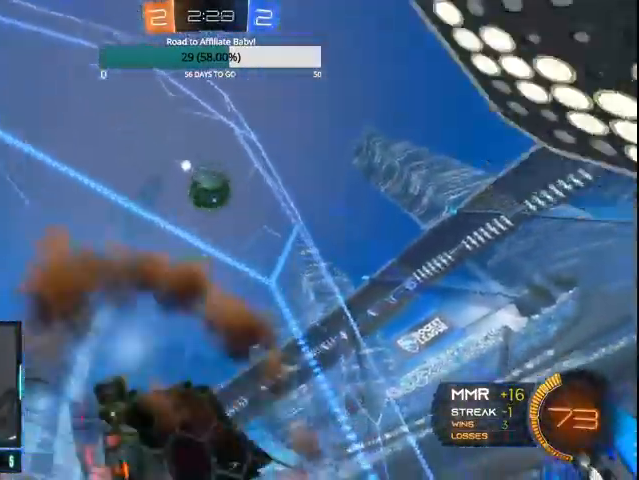
{"dt_ms": 500, "buttons": ["CIRCLE", "R2"], "left_stick": "center", "right_stick": "center", "events": [[100, "CROSS", "up"], [200, "CIRCLE", "down"], [233, "L1", "up"], [233, "left_stick", "center"]]}
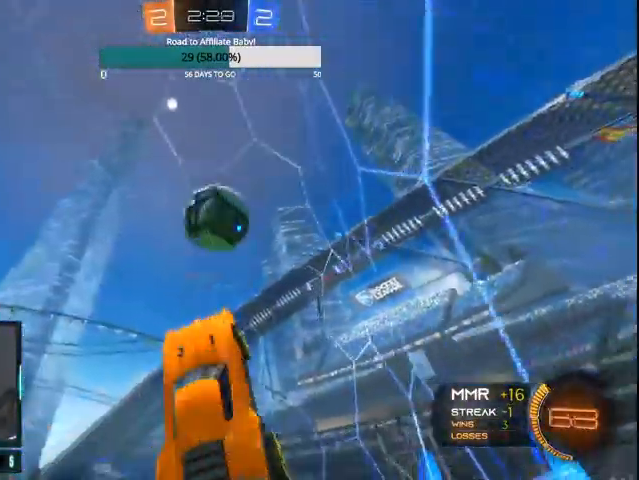
{"dt_ms": 500, "buttons": ["R2"], "left_stick": "center", "right_stick": "center", "events": [[100, "L1", "down"], [100, "left_stick", "up-right"], [200, "CROSS", "down"], [400, "CROSS", "up"], [433, "CIRCLE", "up"], [433, "L1", "up"], [467, "left_stick", "center"]]}
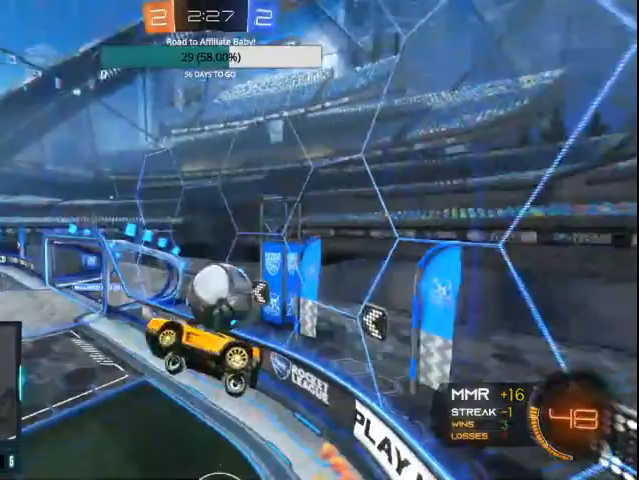
{"dt_ms": 500, "buttons": ["R2"], "left_stick": "left", "right_stick": "center", "events": [[367, "left_stick", "left"]]}
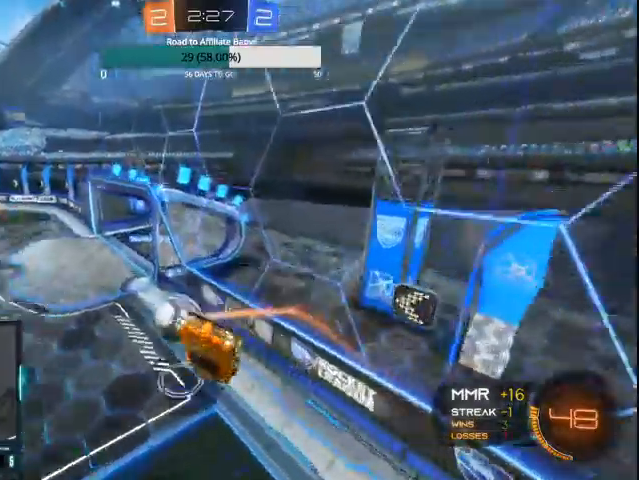
{"dt_ms": 500, "buttons": ["R2"], "left_stick": "center", "right_stick": "center", "events": [[233, "left_stick", "center"]]}
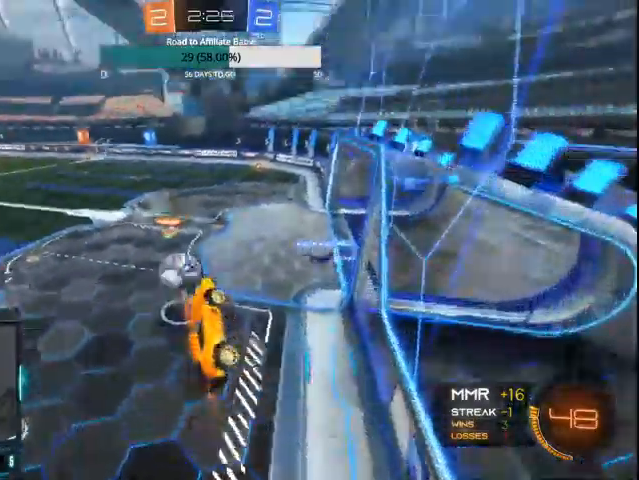
{"dt_ms": 500, "buttons": ["R2"], "left_stick": "right", "right_stick": "center", "events": [[100, "L1", "down"], [167, "left_stick", "up-right"], [300, "L1", "up"], [300, "left_stick", "center"], [467, "left_stick", "right"]]}
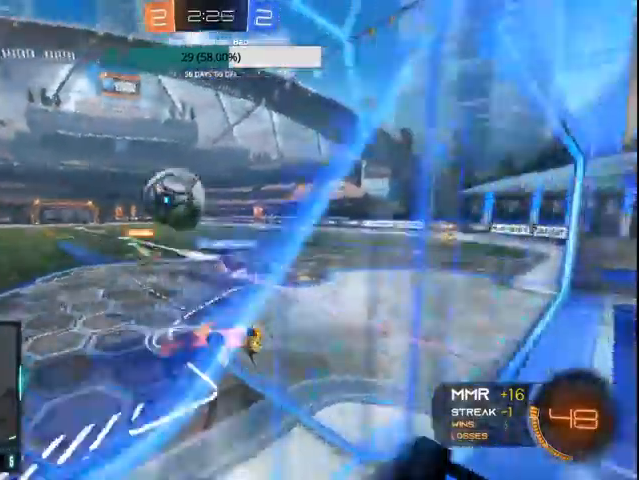
{"dt_ms": 500, "buttons": ["CIRCLE", "R2"], "left_stick": "center", "right_stick": "center", "events": [[200, "left_stick", "center"], [433, "CIRCLE", "down"]]}
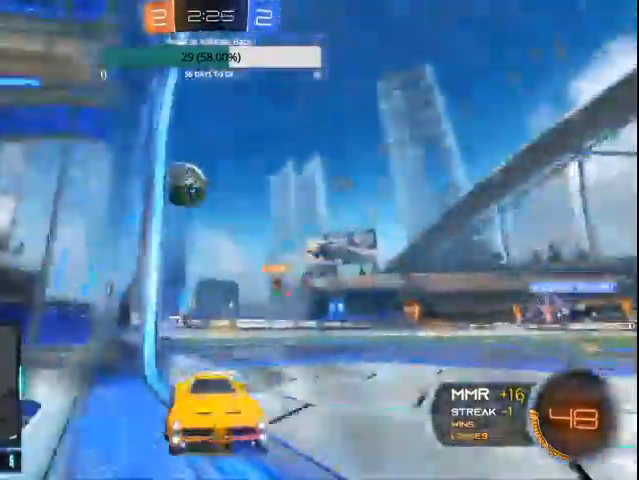
{"dt_ms": 500, "buttons": ["CIRCLE", "R2"], "left_stick": "center", "right_stick": "center", "events": [[67, "left_stick", "left"], [267, "TRIANGLE", "down"], [333, "left_stick", "center"], [500, "TRIANGLE", "up"]]}